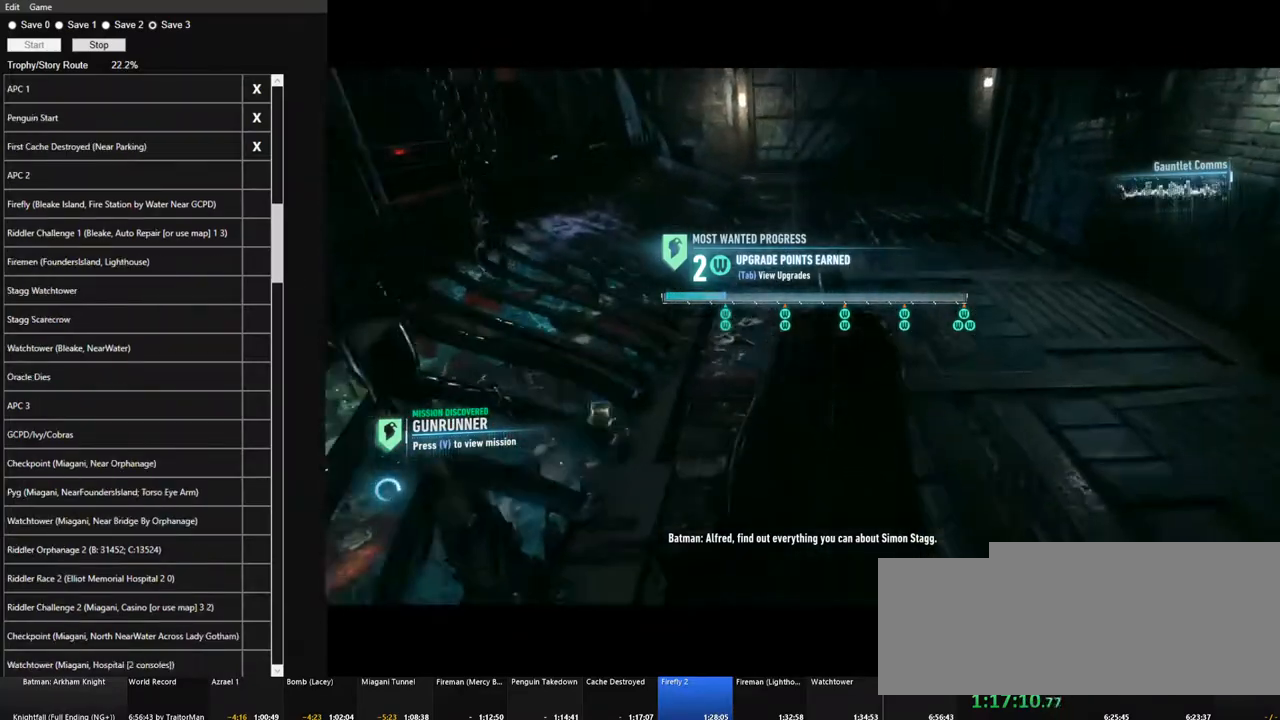
Gameplay with keyboard and mouse; each line is a JSON object with the keys and mouse buttons held at the frame after it. "events" lists presses ("down") and releases ("up") of "1", "2", "3", "4", "5", "a", "alt", "c", "caps_lock", "ctrl", "d", "e", "f", "g", "q", "r", "s", "shift", "space", "t", "tab", "v", "w", "x", "z", "mouse_left", "mouse_wheel" and "mouse_right" between this image and that frame as [ms after this image, input, new state], when the widget could be followed in between. "mouse_left", "mouse_wheel", "mouse_right" = the "left", "wheel", "right" buttons of the "mouse" list. No other keys are recorded. "wheel" means that the mouse wheel is clicked or scrolled. "mouse_move" is the direction in which the mouse moves at that frame (one of eight, or "still"), when it could be read.
{"keys": [], "mouse": [], "mouse_move": "still", "events": [[17, "space", "up"], [17, "w", "up"]]}
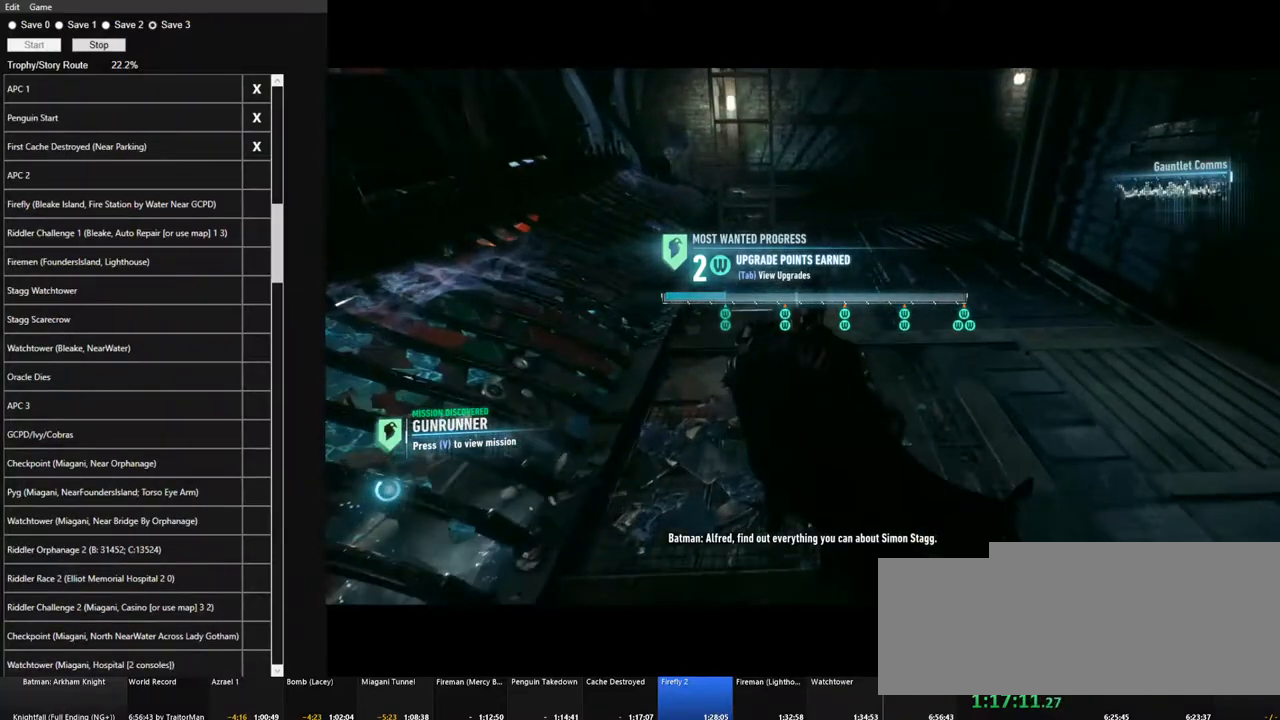
{"keys": [], "mouse": [], "mouse_move": "still", "events": []}
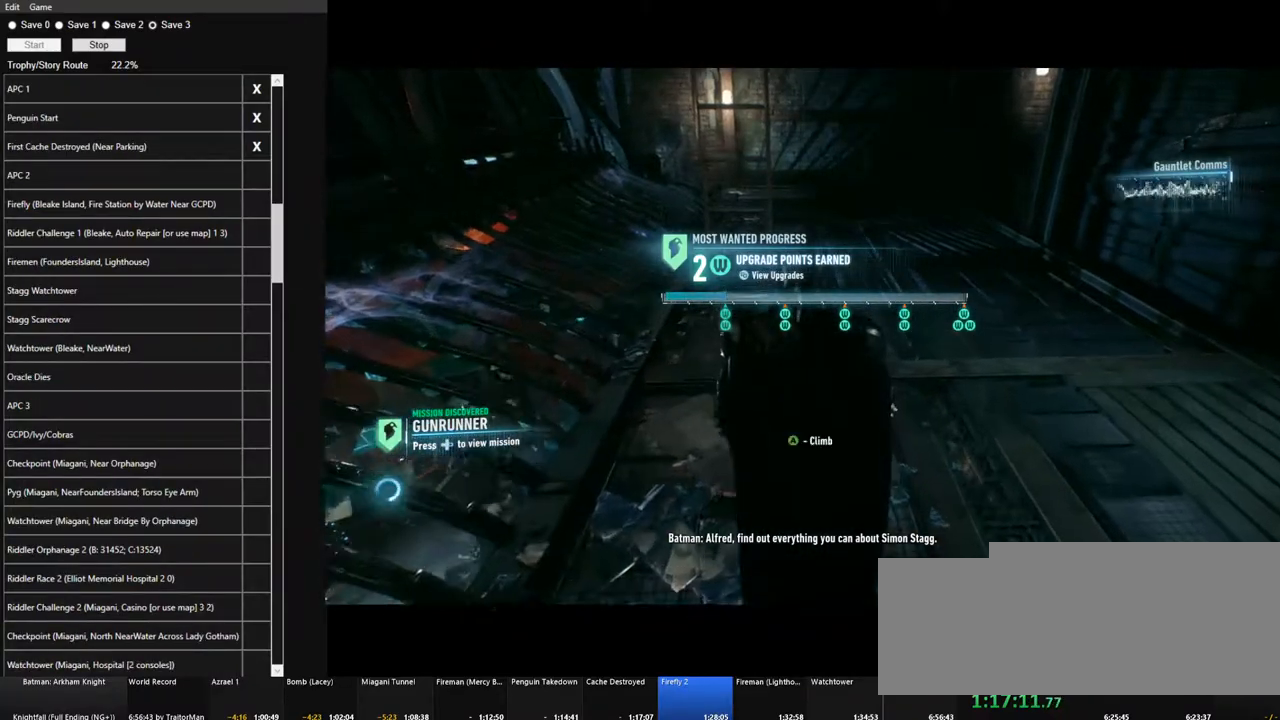
{"keys": [], "mouse": [], "mouse_move": "still", "events": []}
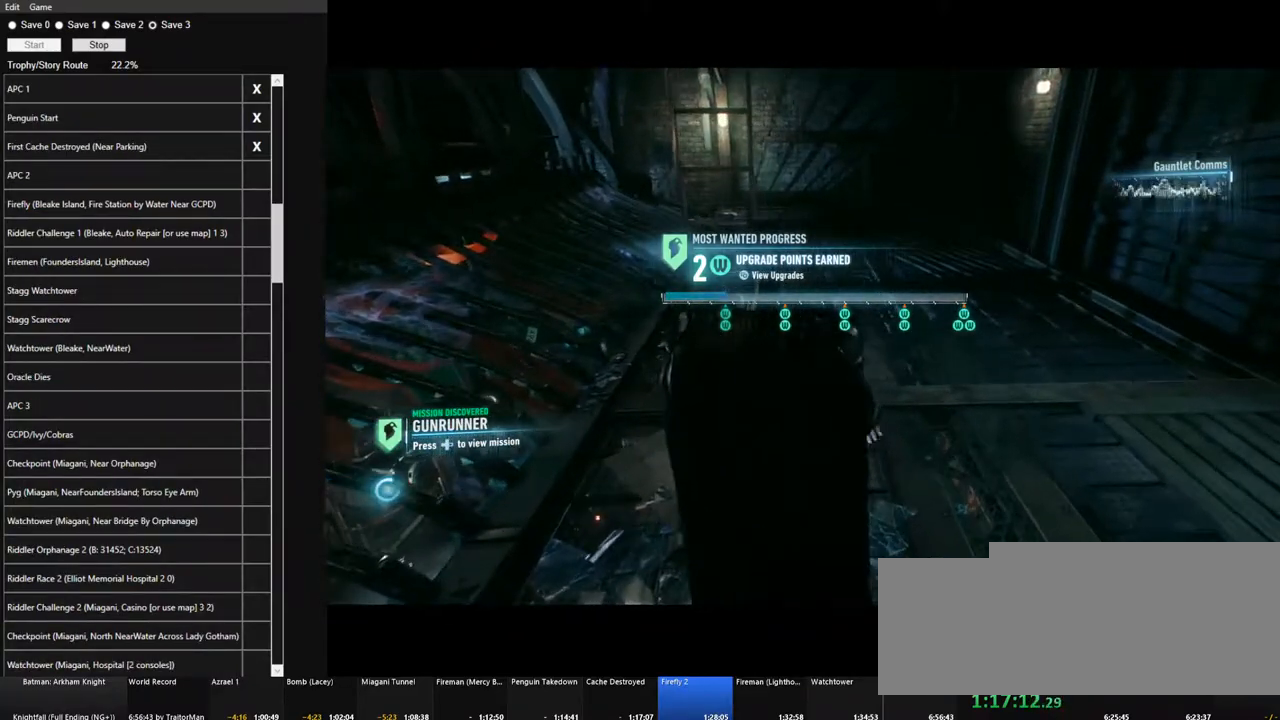
{"keys": [], "mouse": [], "mouse_move": "still", "events": []}
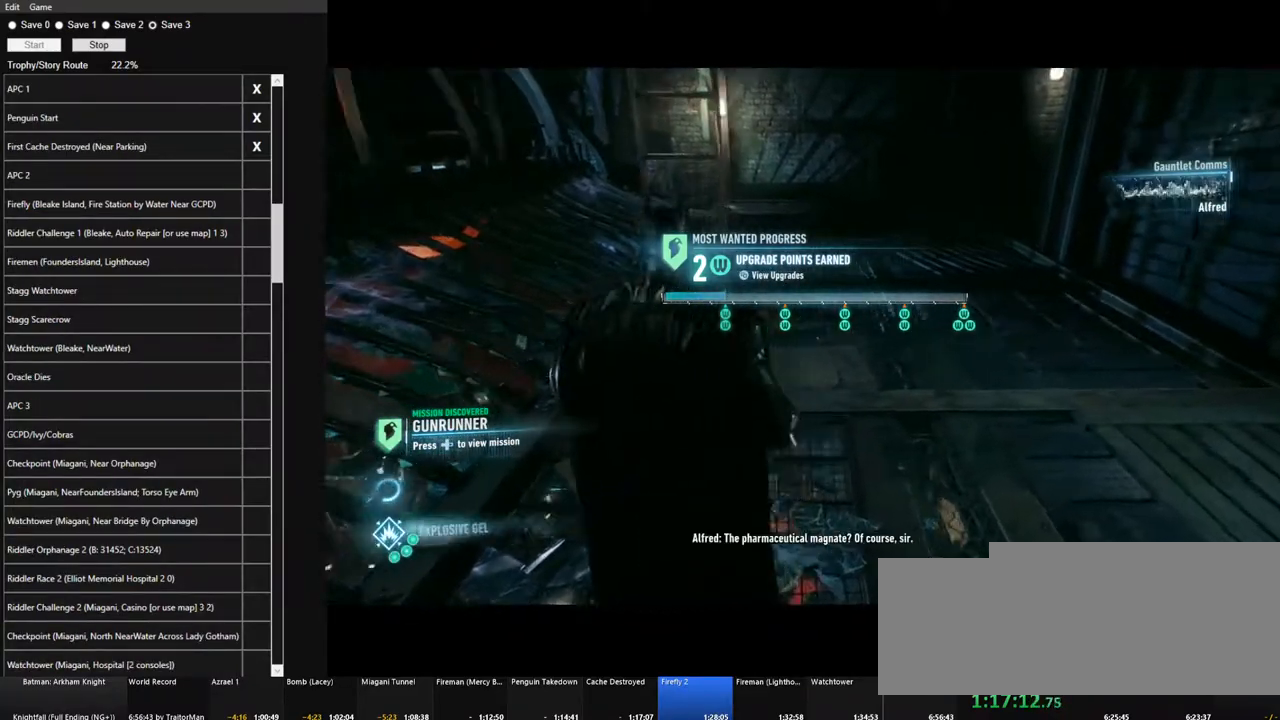
{"keys": [], "mouse": [], "mouse_move": "still", "events": []}
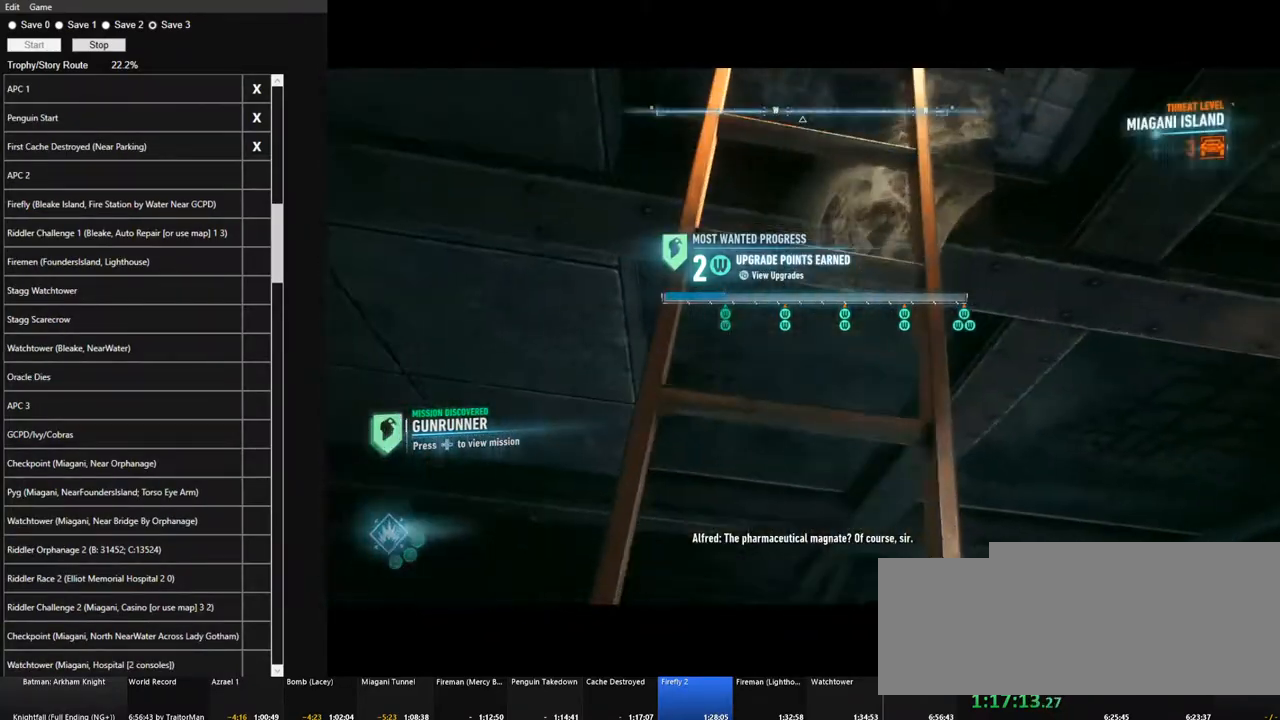
{"keys": [], "mouse": [], "mouse_move": "still", "events": []}
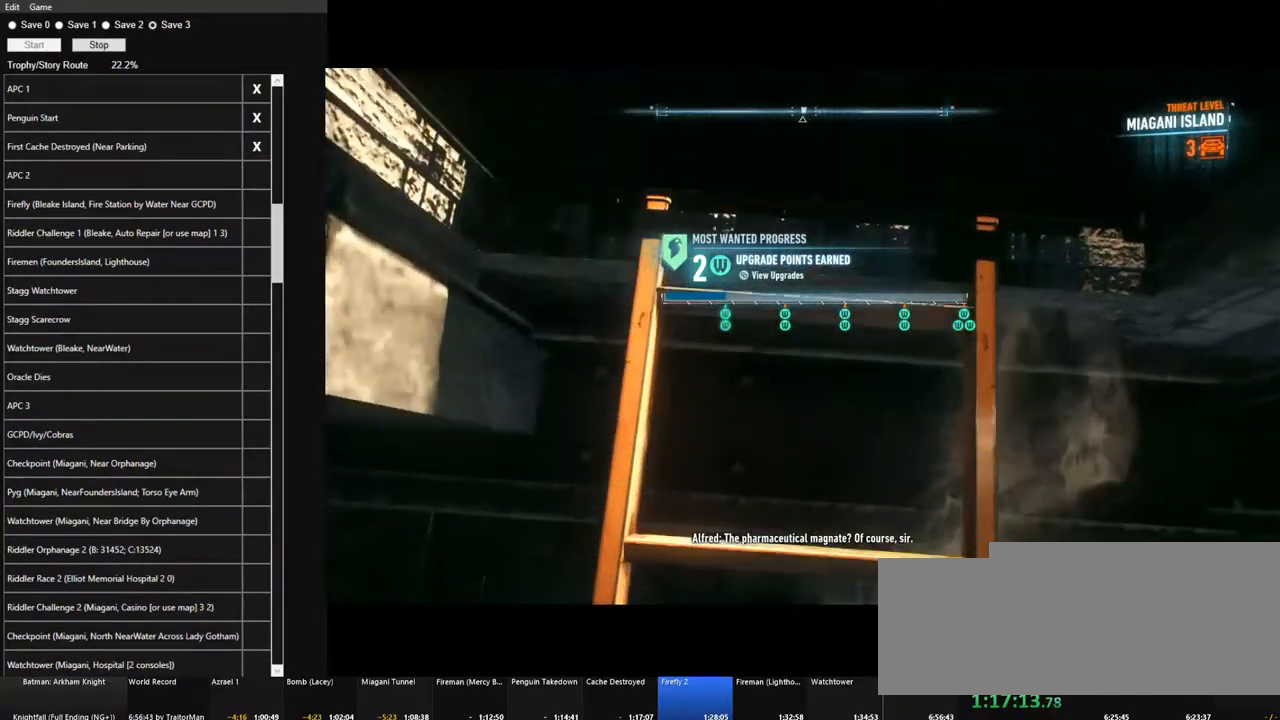
{"keys": [], "mouse": [], "mouse_move": "still", "events": []}
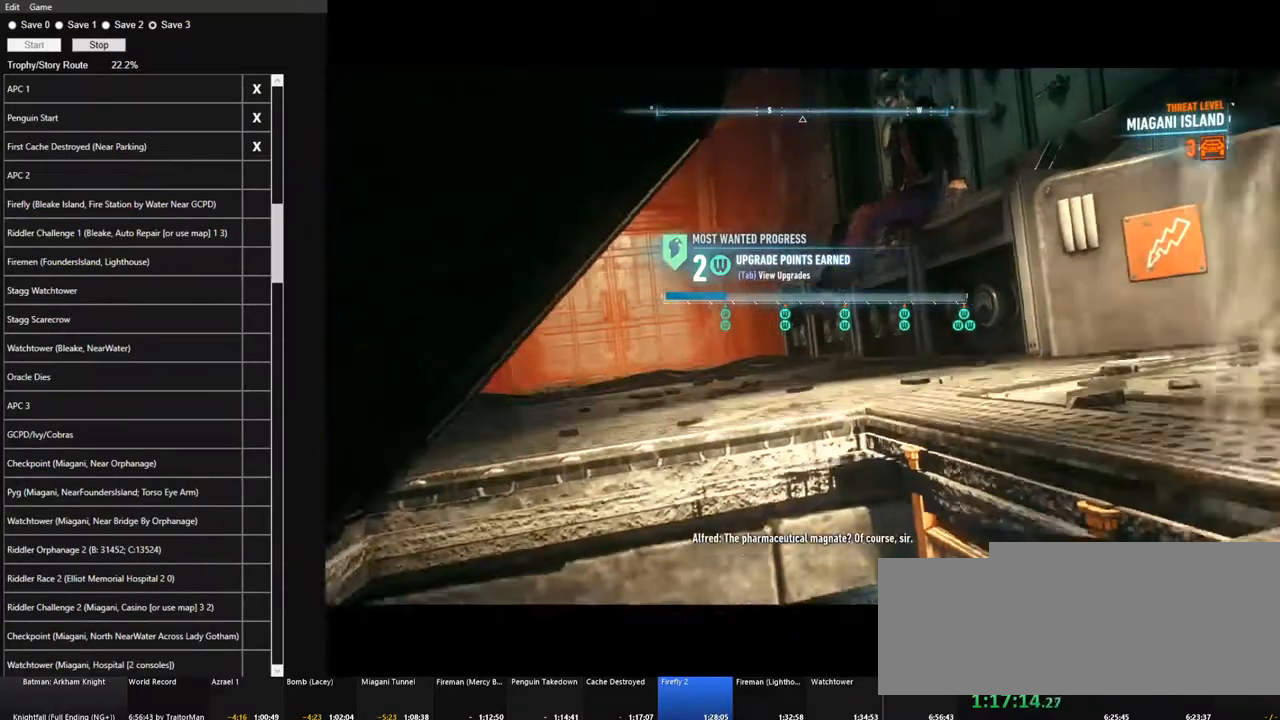
{"keys": [], "mouse": [], "mouse_move": "right", "events": []}
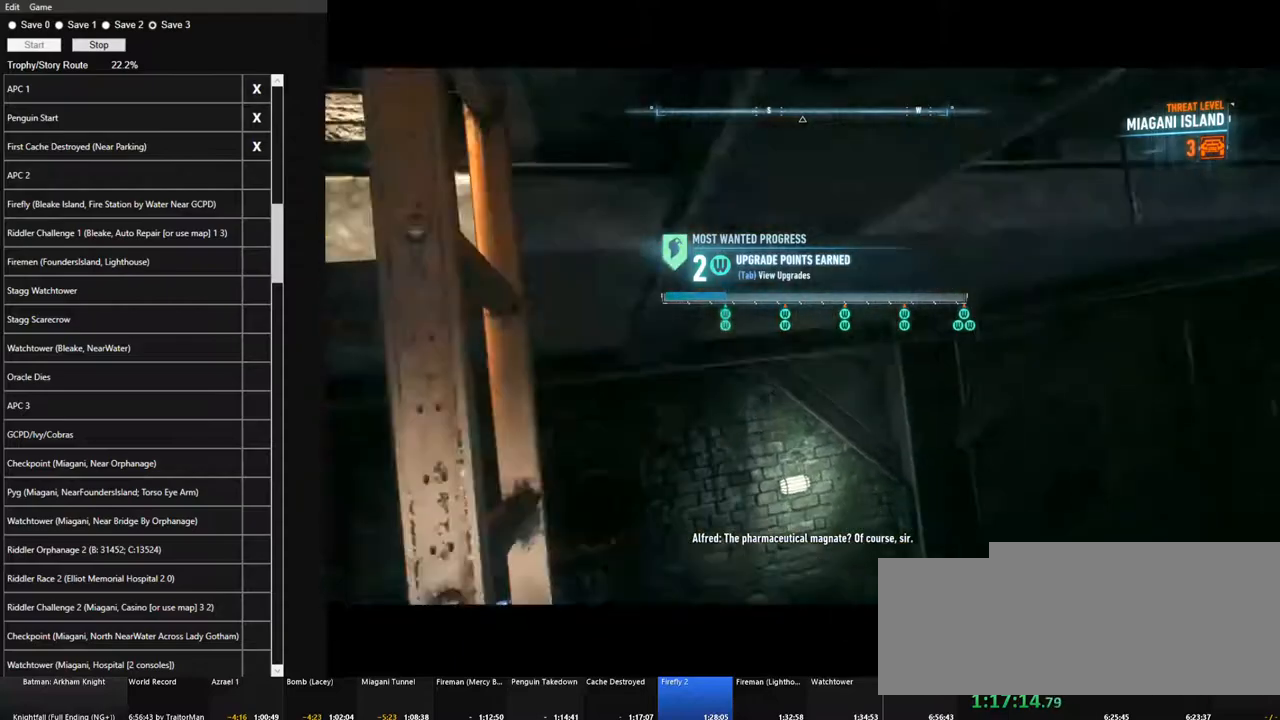
{"keys": [], "mouse": [], "mouse_move": "still", "events": []}
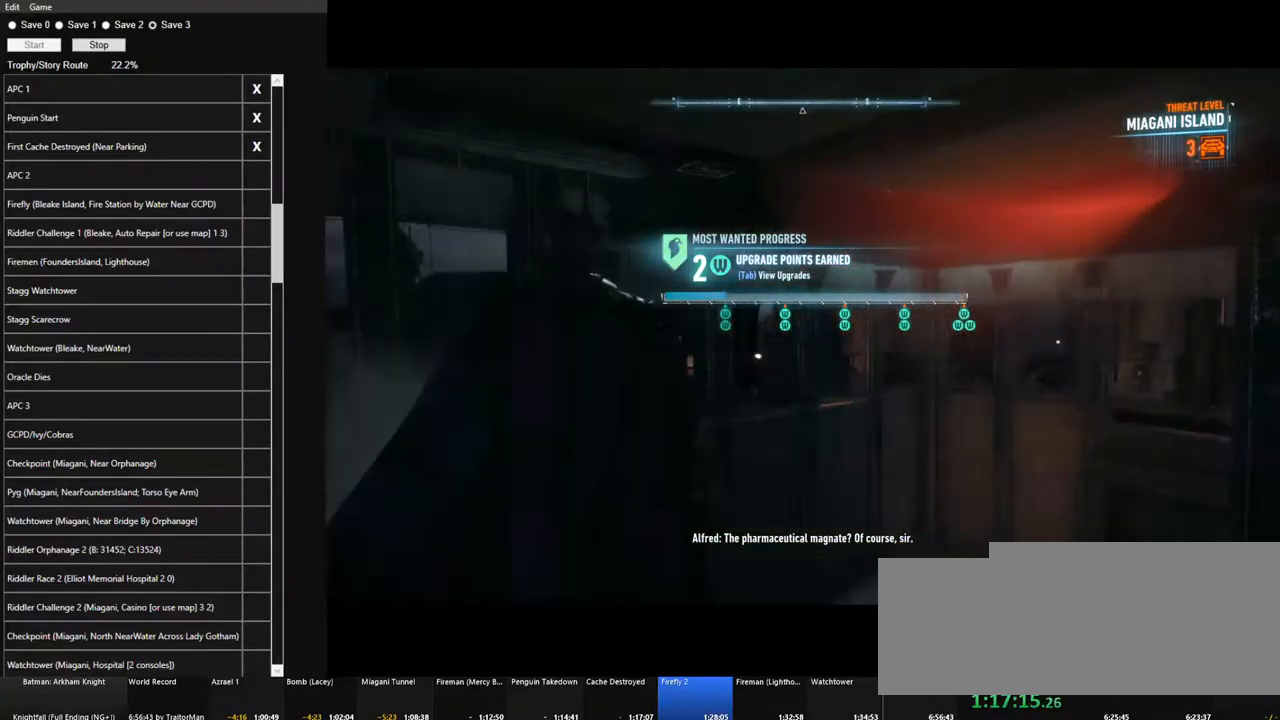
{"keys": [], "mouse": [], "mouse_move": "still", "events": []}
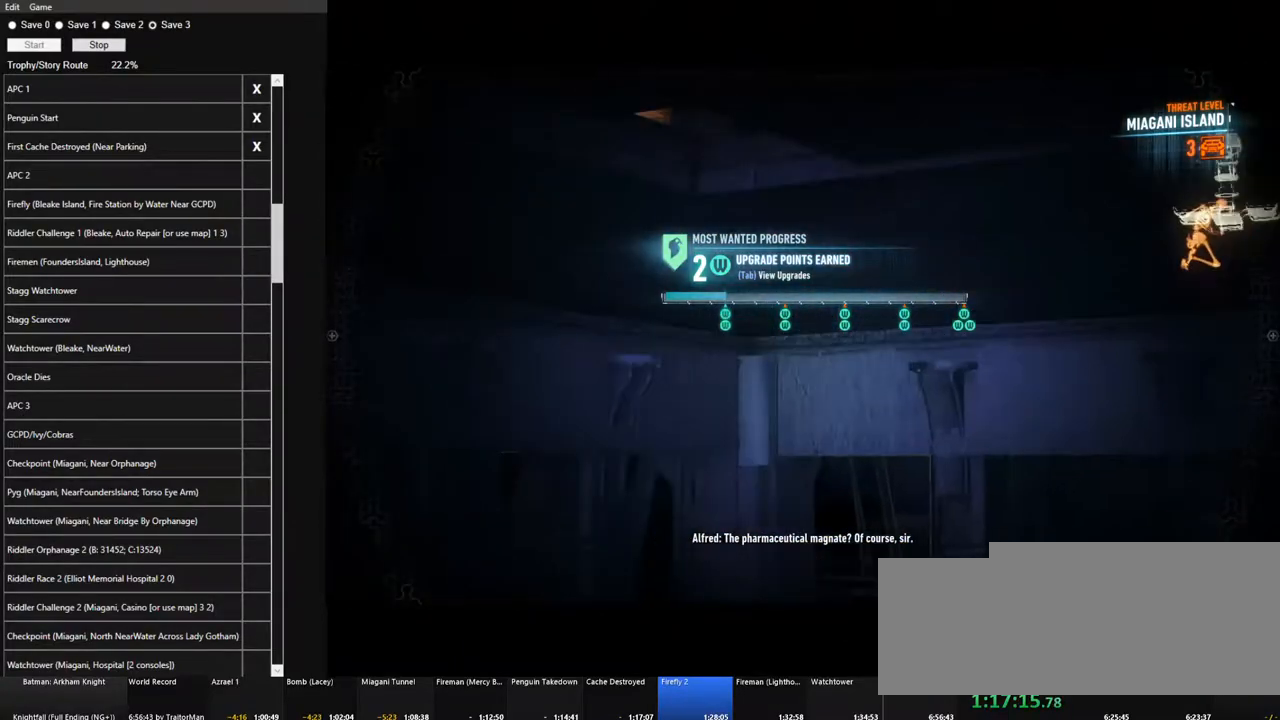
{"keys": [], "mouse": [], "mouse_move": "still", "events": []}
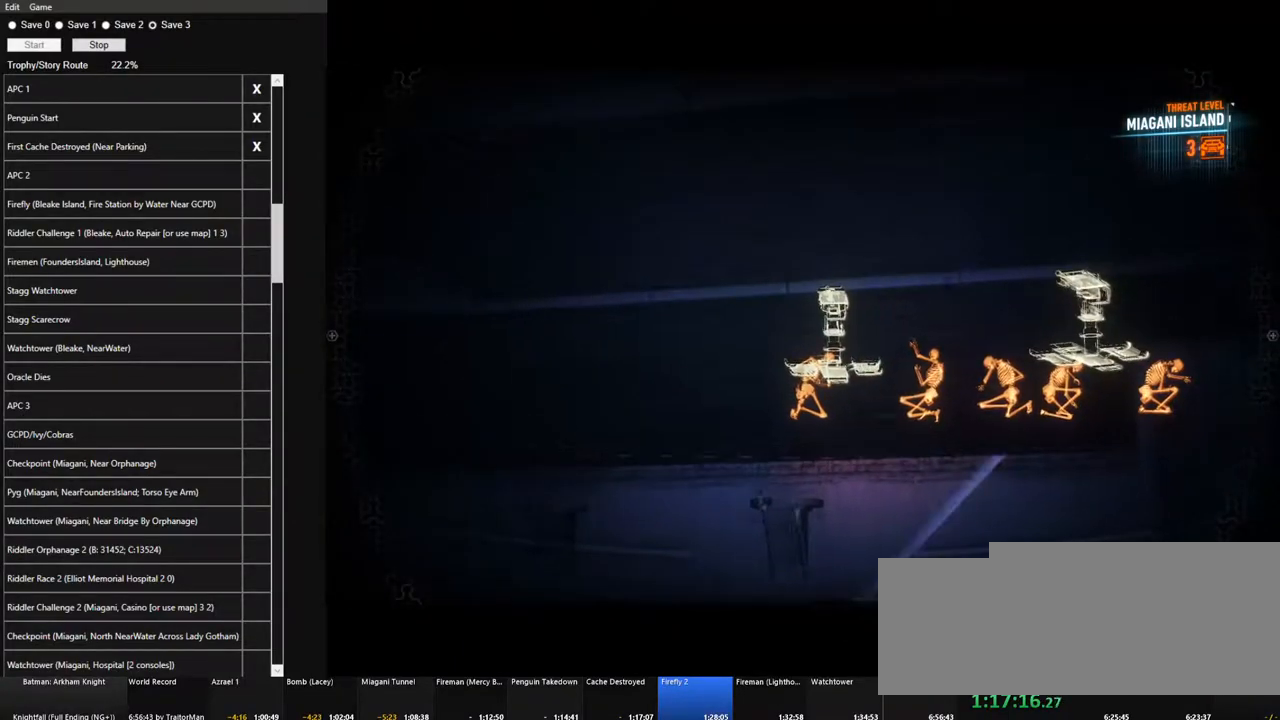
{"keys": [], "mouse": [], "mouse_move": "still", "events": []}
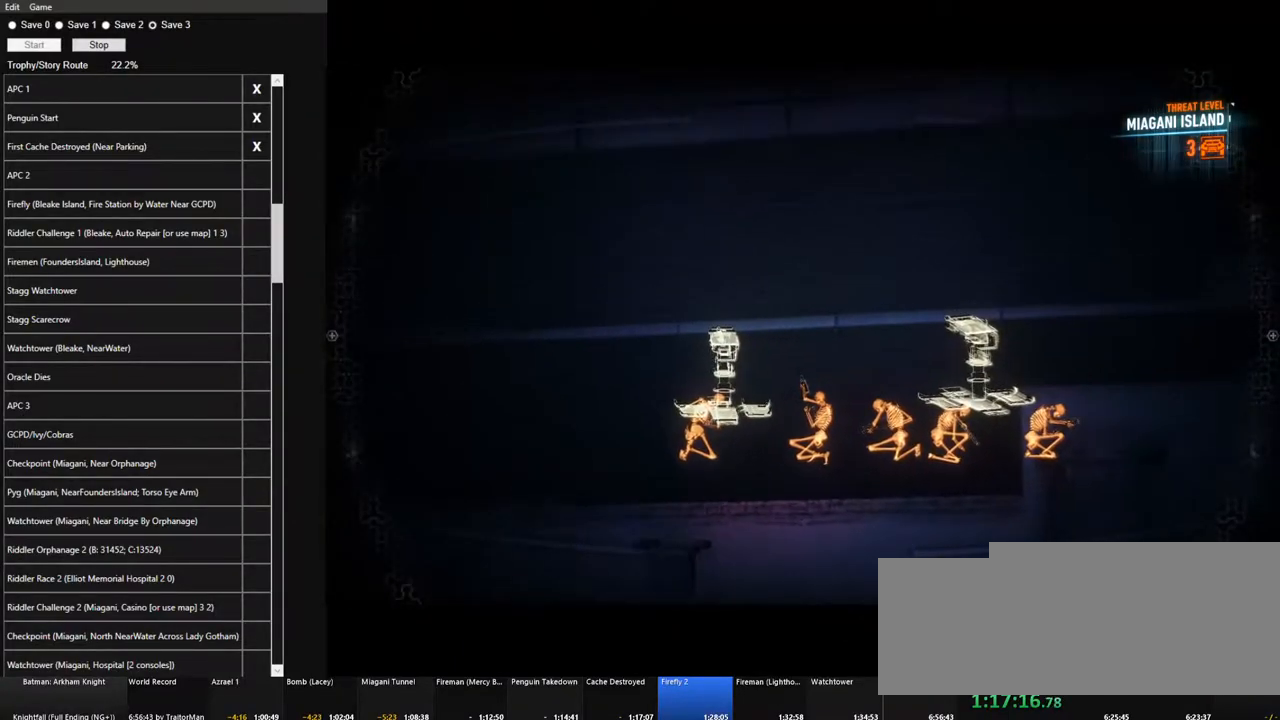
{"keys": [], "mouse": [], "mouse_move": "still", "events": []}
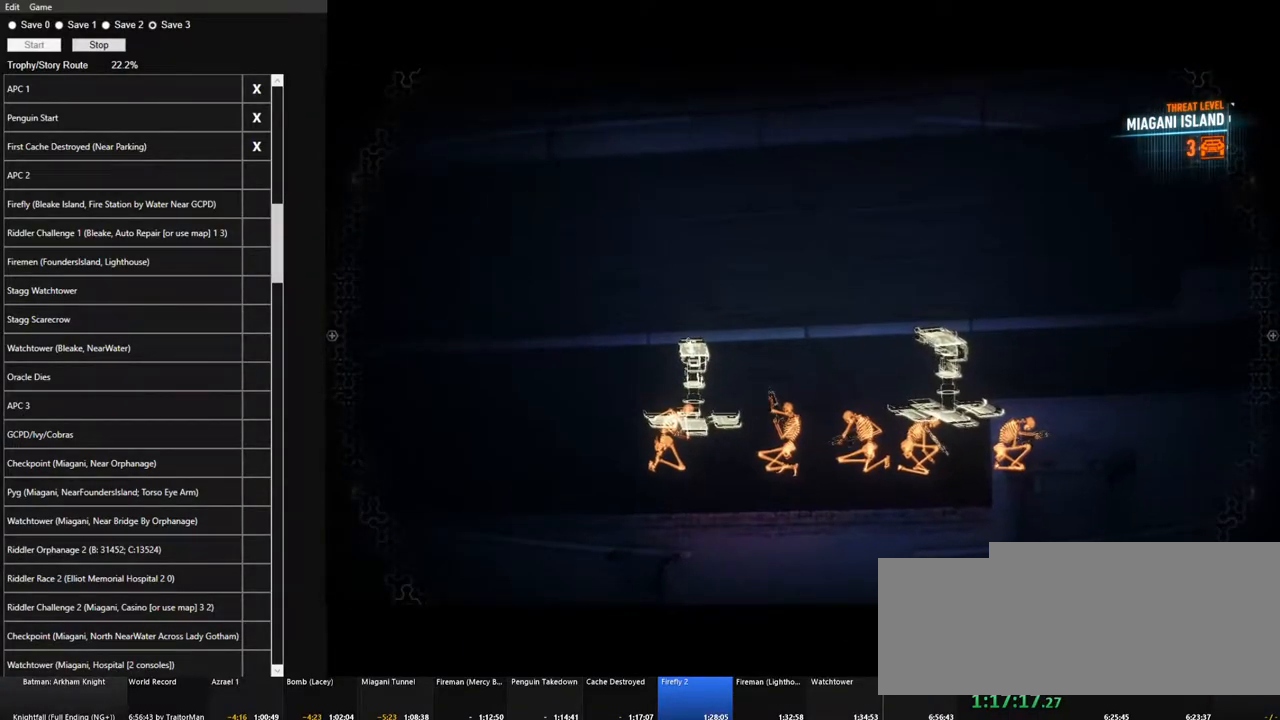
{"keys": [], "mouse": [], "mouse_move": "still", "events": []}
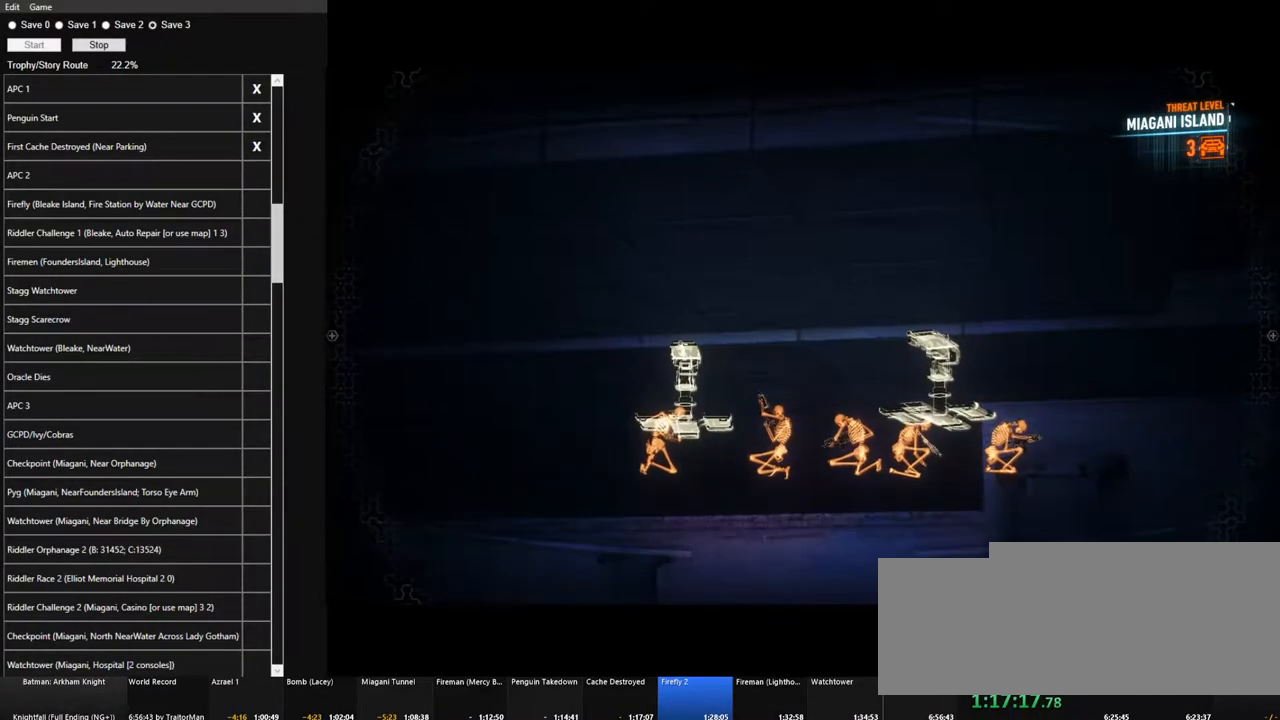
{"keys": [], "mouse": [], "mouse_move": "still", "events": []}
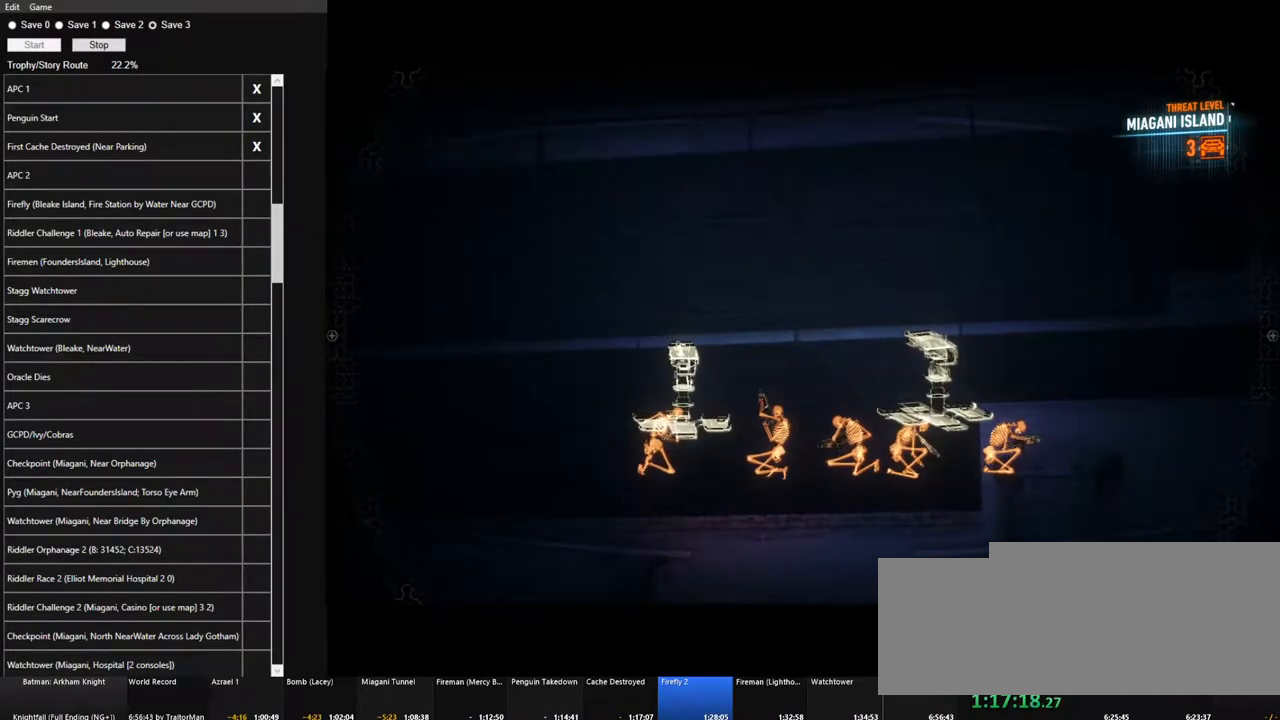
{"keys": [], "mouse": [], "mouse_move": "still", "events": []}
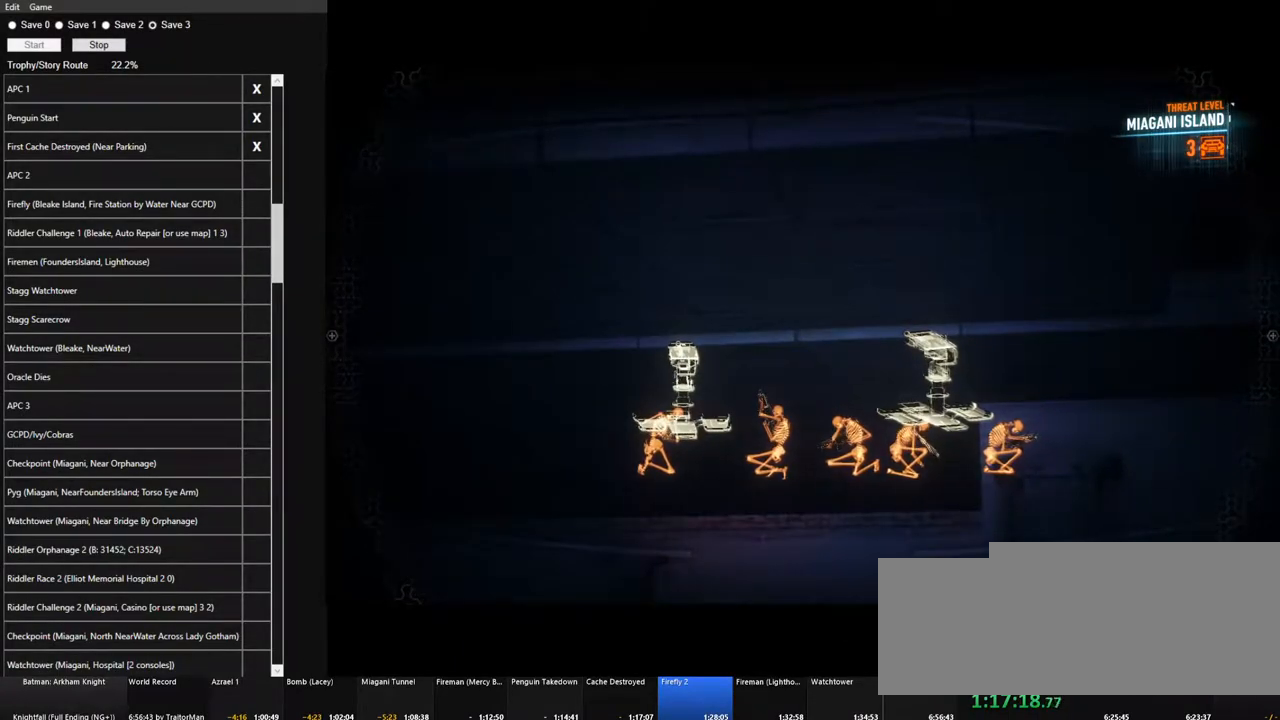
{"keys": [], "mouse": [], "mouse_move": "still", "events": []}
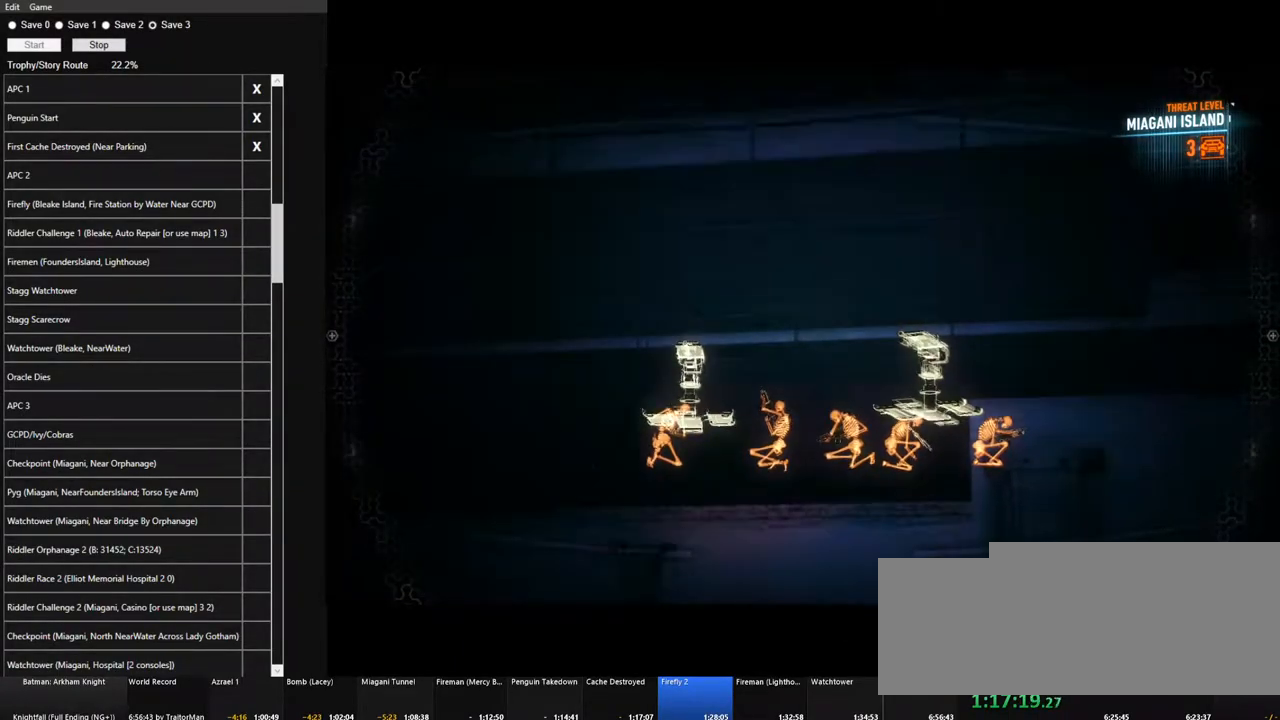
{"keys": [], "mouse": [], "mouse_move": "left", "events": []}
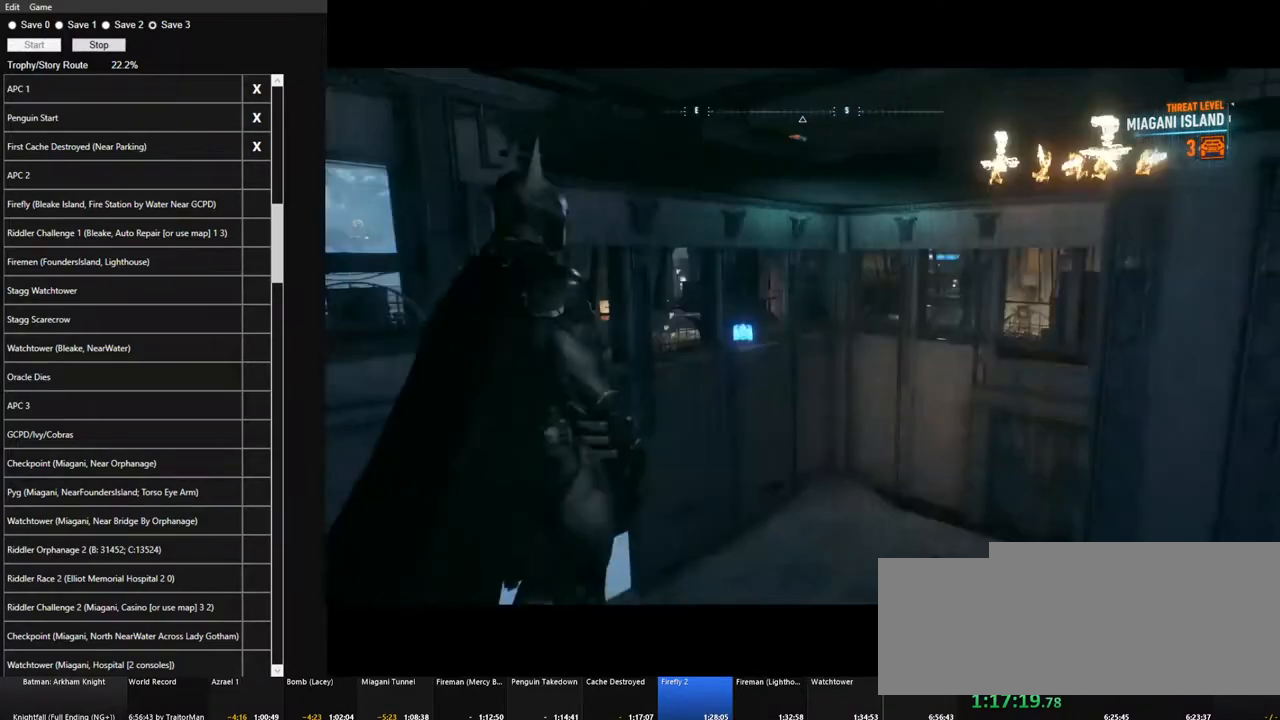
{"keys": ["w"], "mouse": [], "mouse_move": "still", "events": [[17, "w", "down"]]}
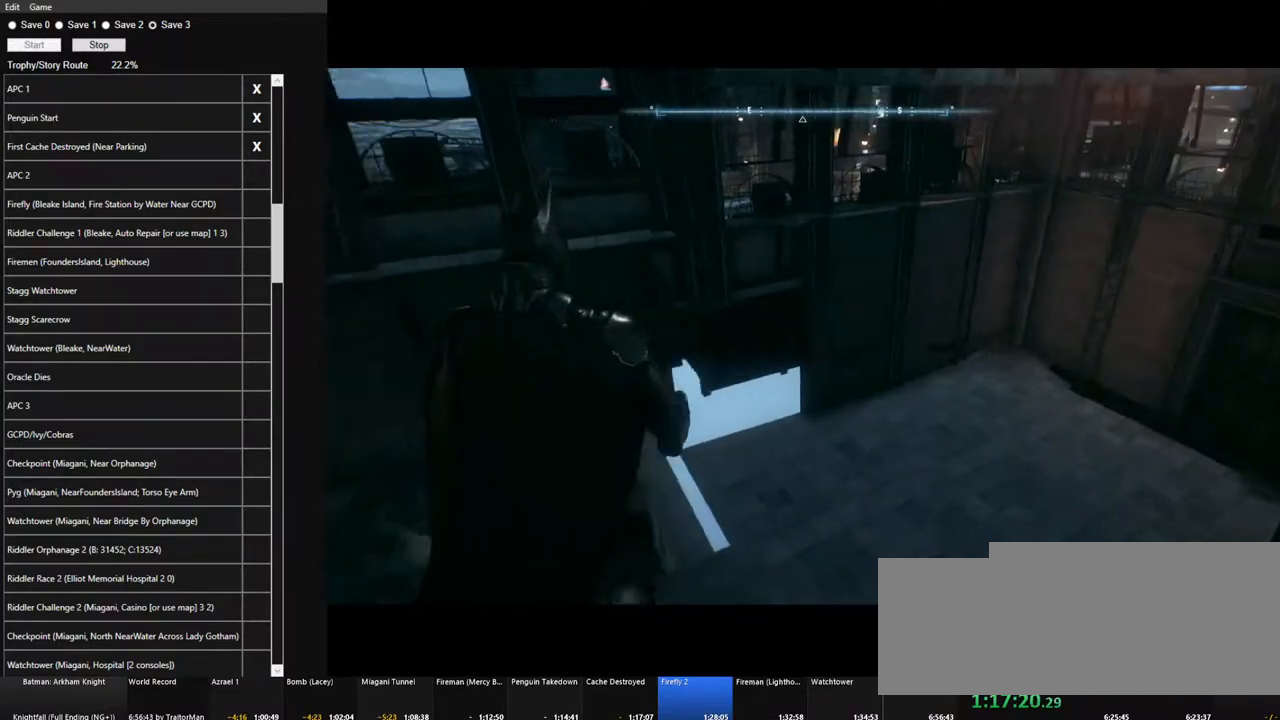
{"keys": ["w"], "mouse": [], "mouse_move": "still", "events": []}
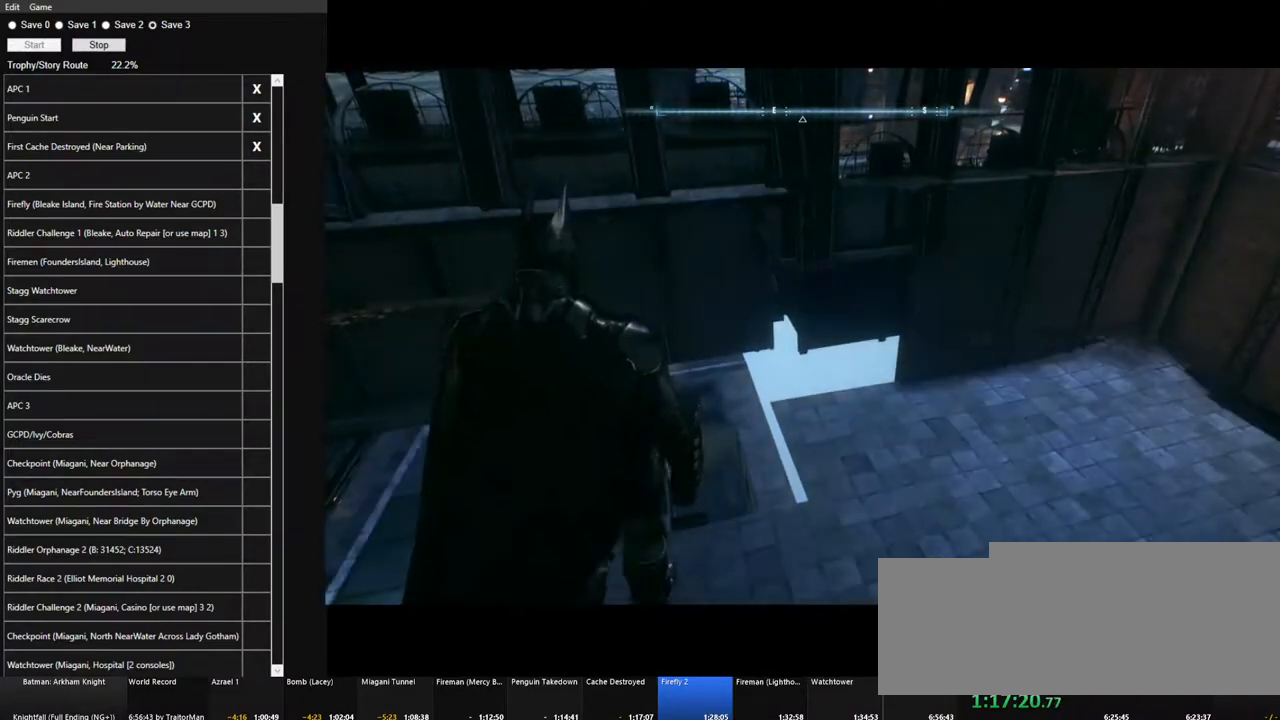
{"keys": ["w"], "mouse": [], "mouse_move": "still", "events": []}
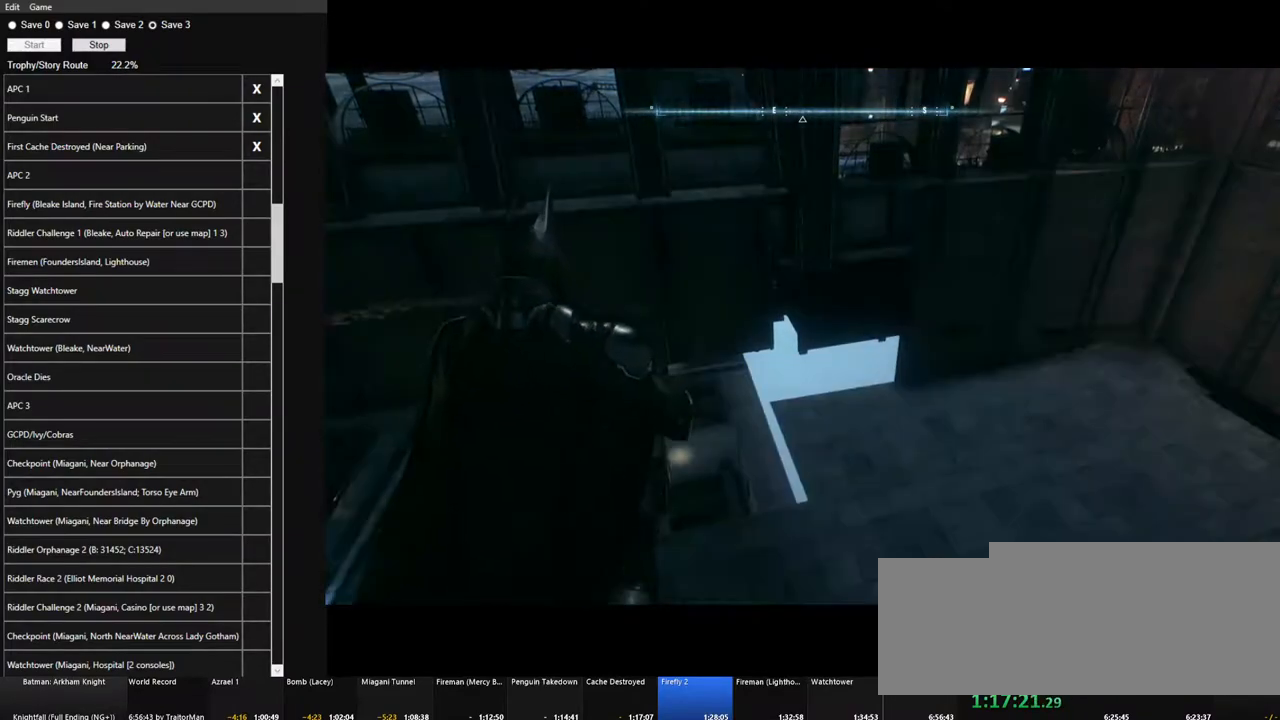
{"keys": ["w"], "mouse": [], "mouse_move": "still", "events": []}
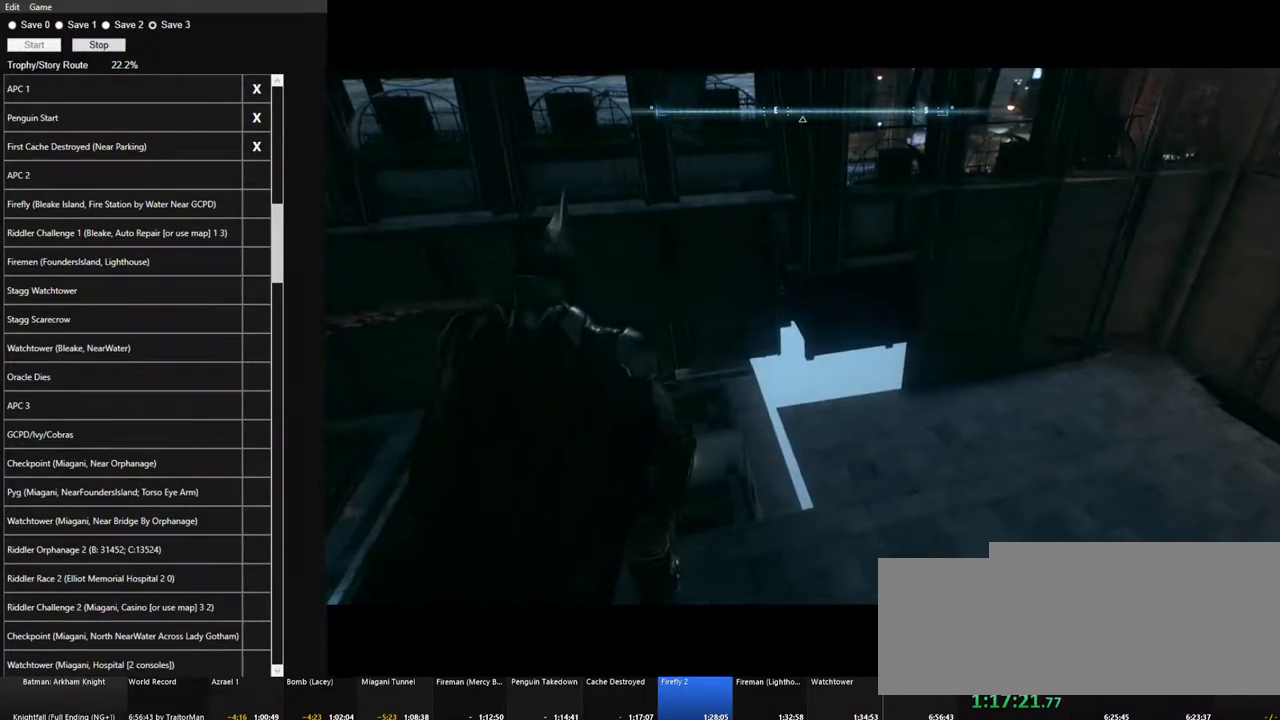
{"keys": ["w"], "mouse": [], "mouse_move": "still", "events": []}
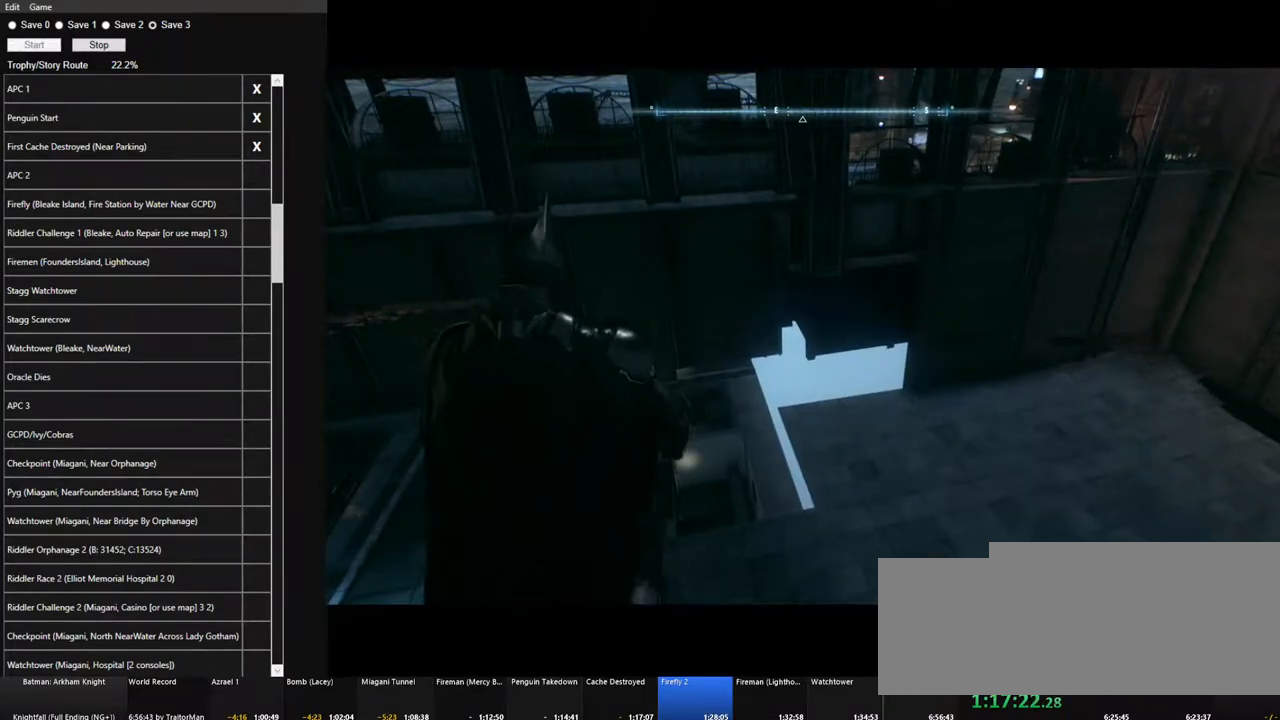
{"keys": ["w"], "mouse": [], "mouse_move": "still", "events": []}
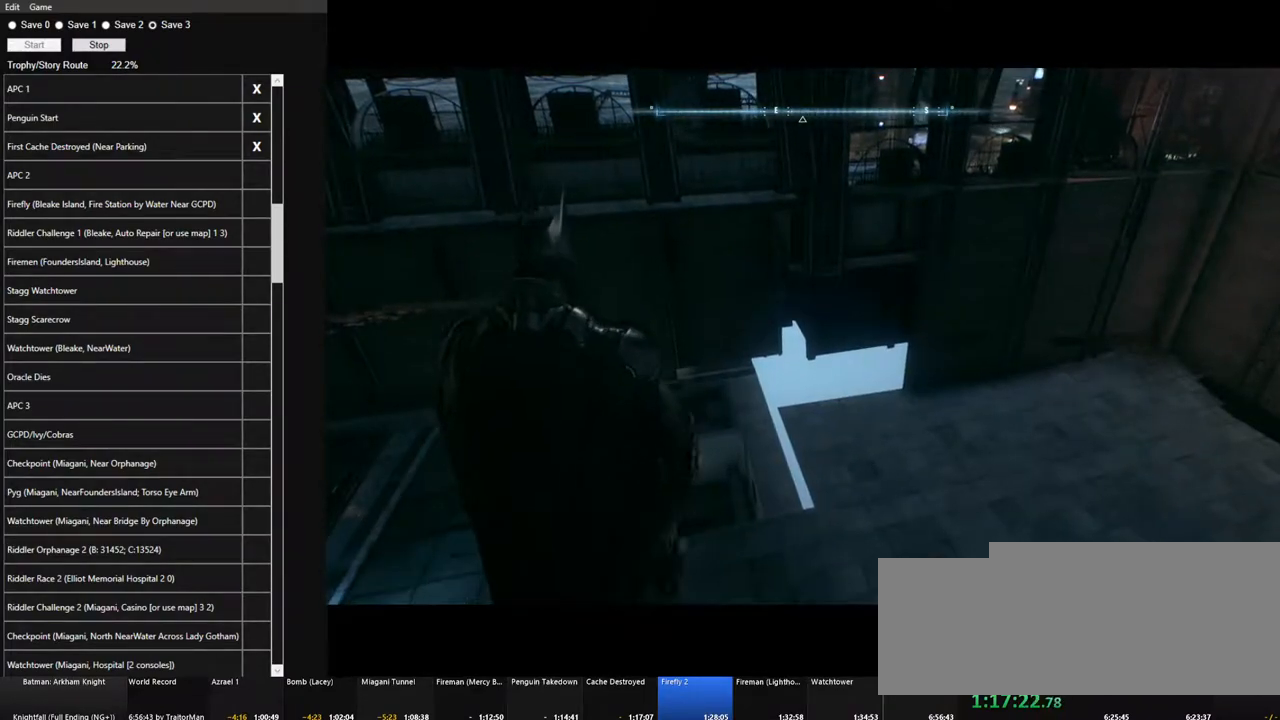
{"keys": ["w"], "mouse": [], "mouse_move": "still", "events": []}
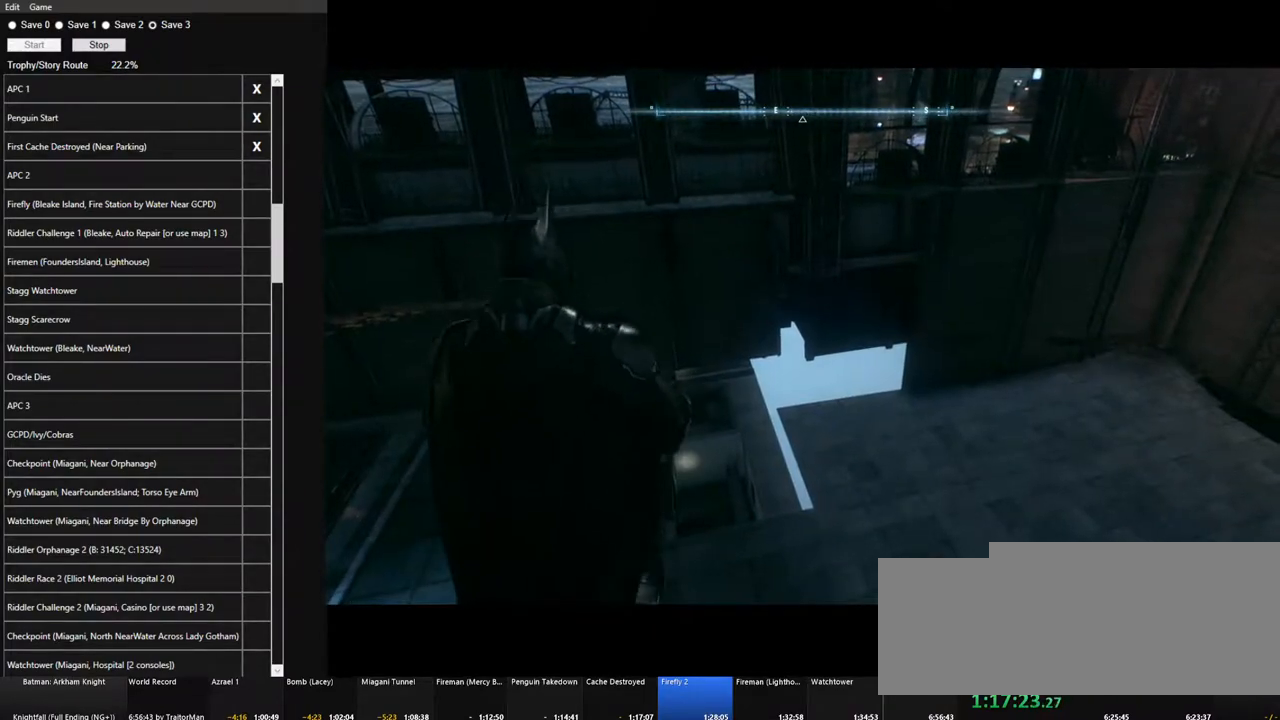
{"keys": ["w"], "mouse": [], "mouse_move": "still", "events": [[134, "mouse_left", "down"], [184, "mouse_left", "up"], [267, "mouse_left", "down"], [317, "mouse_left", "up"], [417, "mouse_left", "down"], [450, "mouse_left", "up"]]}
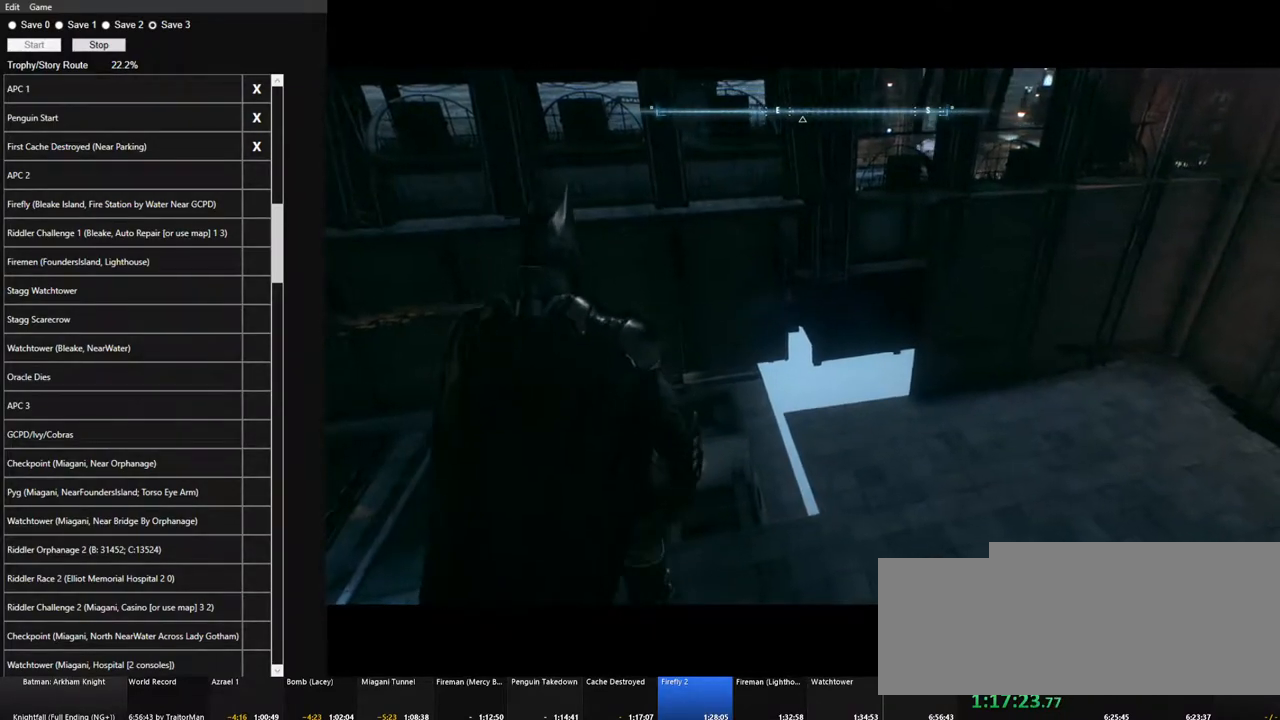
{"keys": ["w"], "mouse": [], "mouse_move": "still", "events": []}
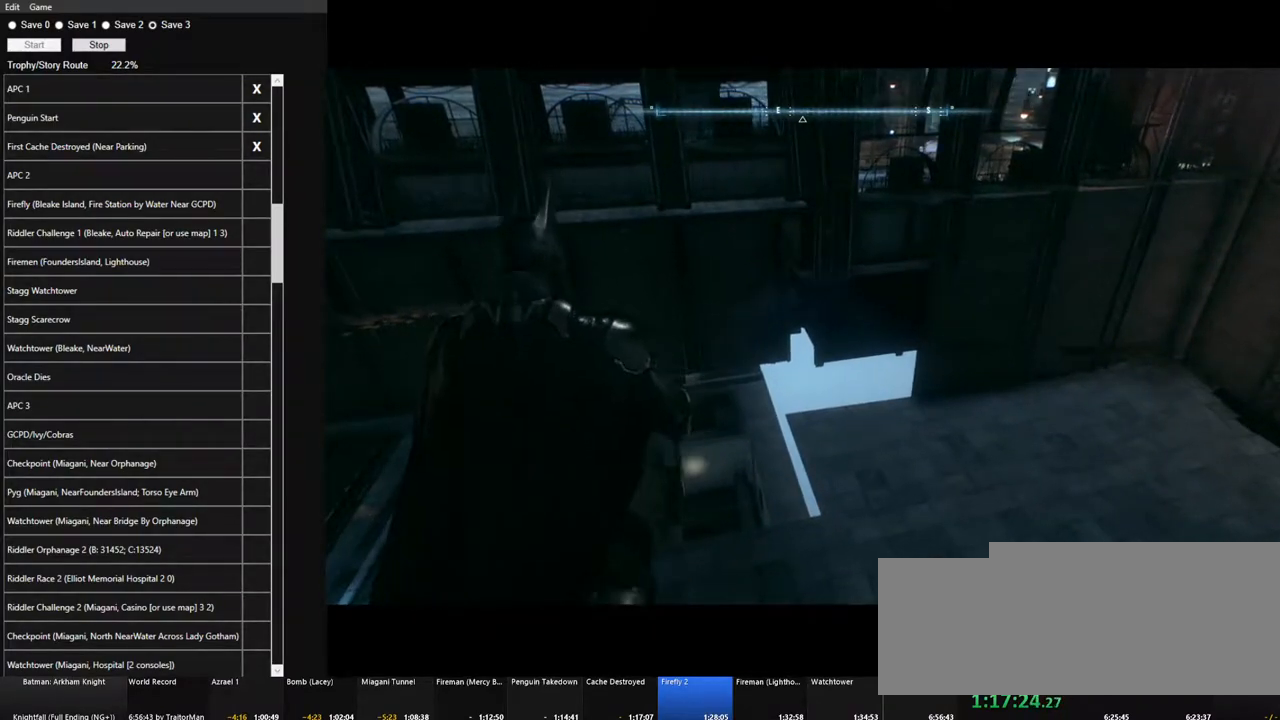
{"keys": ["w"], "mouse": [], "mouse_move": "still", "events": []}
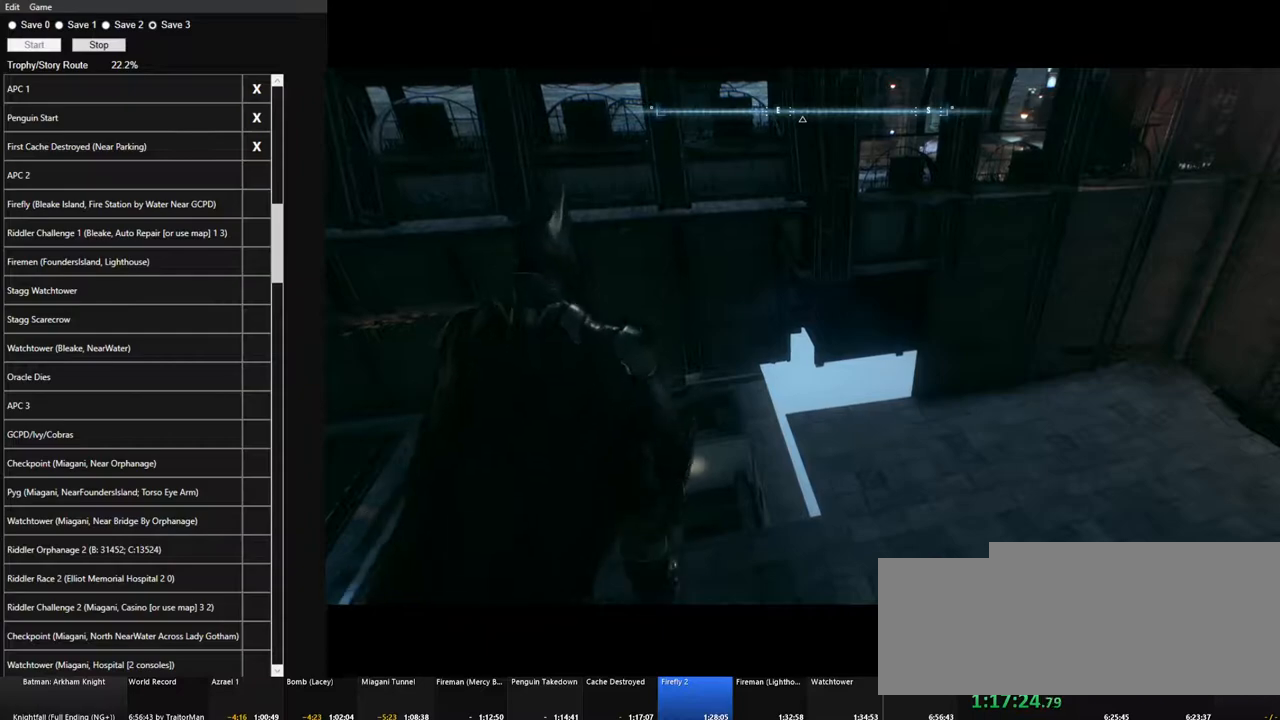
{"keys": ["w"], "mouse": [], "mouse_move": "still", "events": []}
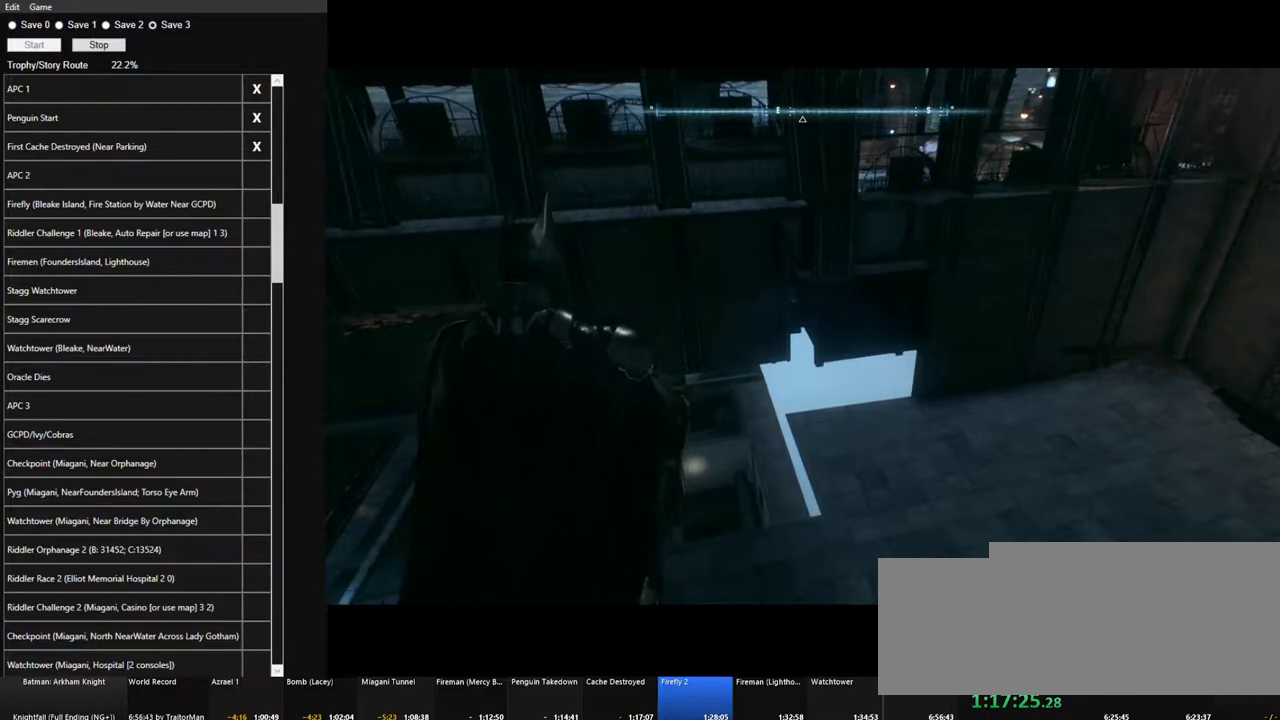
{"keys": ["w"], "mouse": [], "mouse_move": "still", "events": []}
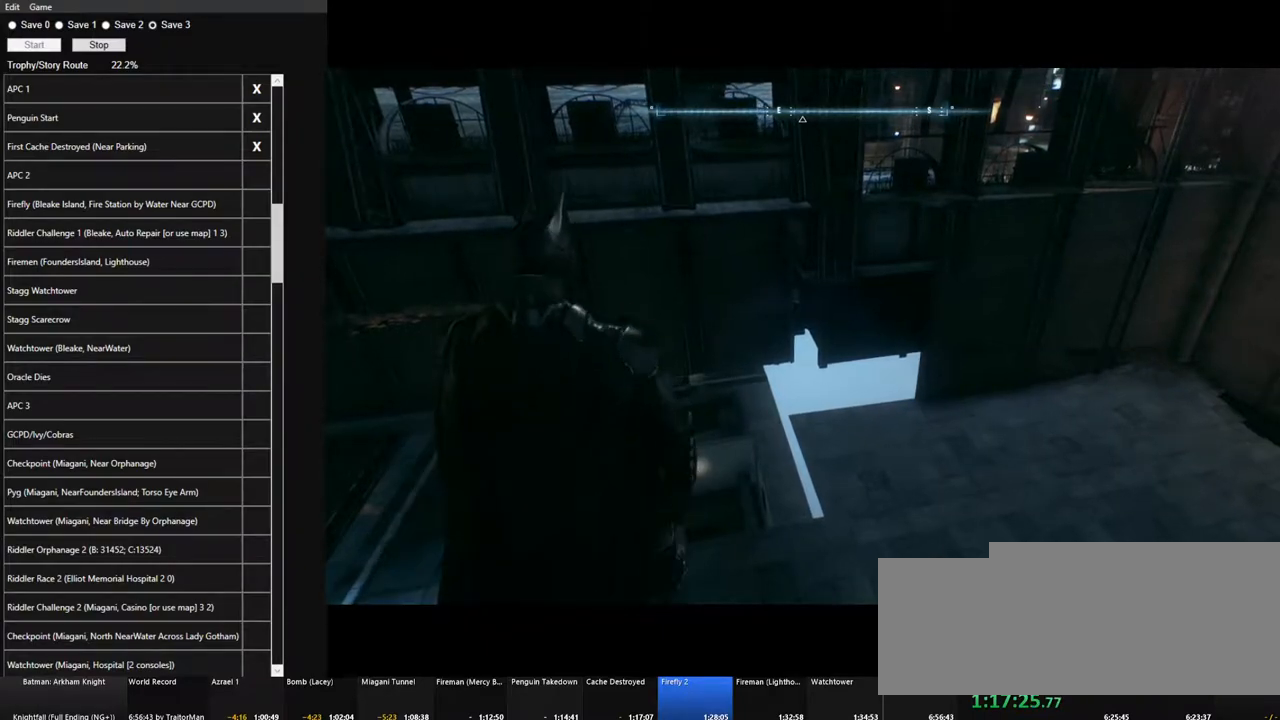
{"keys": ["w"], "mouse": [], "mouse_move": "still", "events": []}